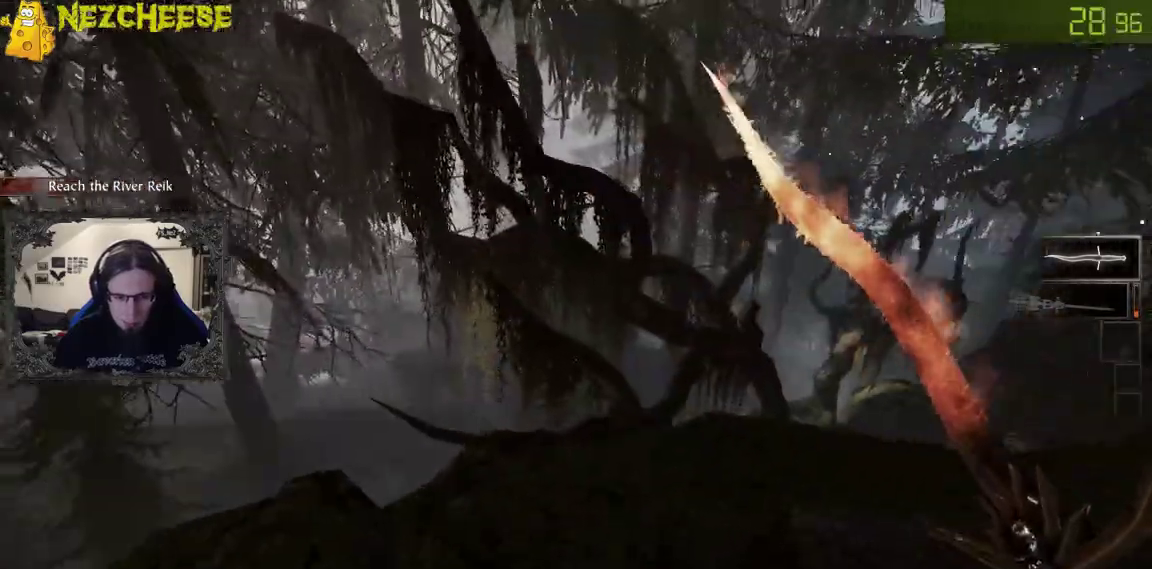
Gameplay with keyboard and mouse; each line is a JSON object with the keys and mouse buttons held at the frame after it. "events" lists presses ("down") and releases ("up") of "1", "2", "3", "4", "5", "a", "alt", "backslash", "c", "ctrl", "d", "e", "f", "g", "q", "r", "s", "shift", "space", "t", "tab", "v", "w", "x", "y", "mouse_left" and "mouse_right" between this image and that frame as [ms after this image, input, new state], when the widget could be followed in between. "mouse_left", "mouse_right" = the "left", "right" buttons of the "mouse" list. No other keys are recorded. Mouse movement is not recorded. Not read: mouse_wheel.
{"keys": ["w"], "mouse": [], "events": [[117, "a", "up"]]}
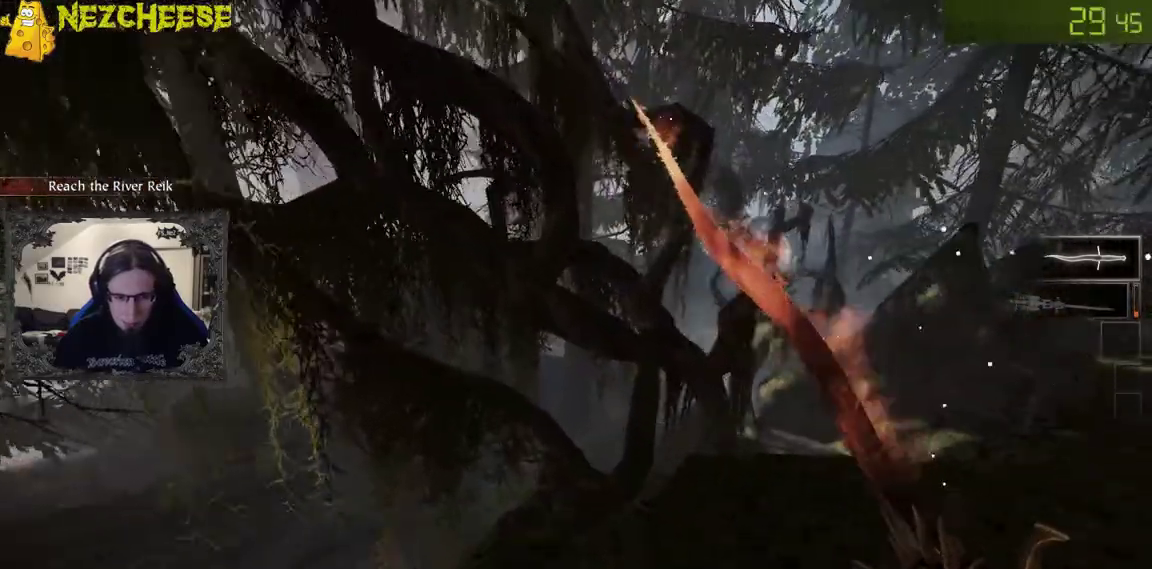
{"keys": ["space", "w"], "mouse": [], "events": [[400, "space", "down"]]}
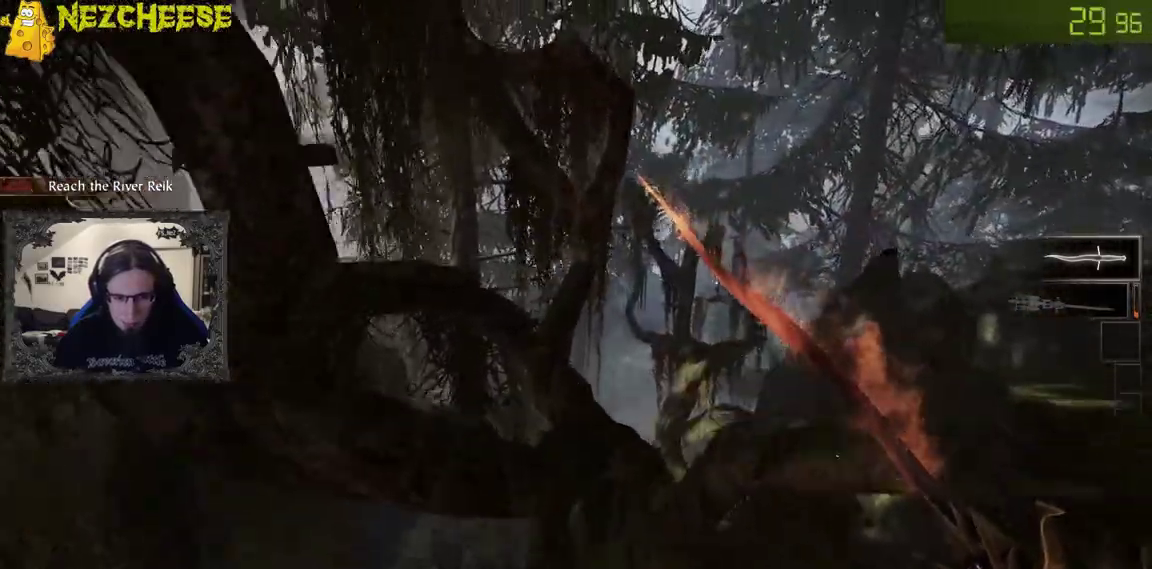
{"keys": ["w"], "mouse": [], "events": [[400, "space", "up"]]}
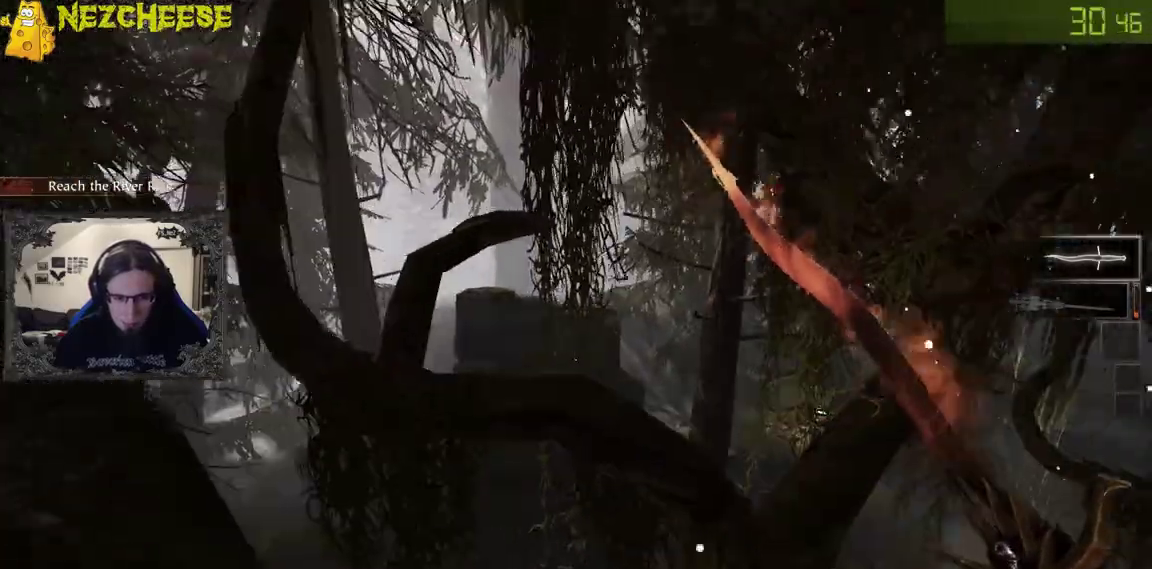
{"keys": [], "mouse": [], "events": [[217, "w", "up"]]}
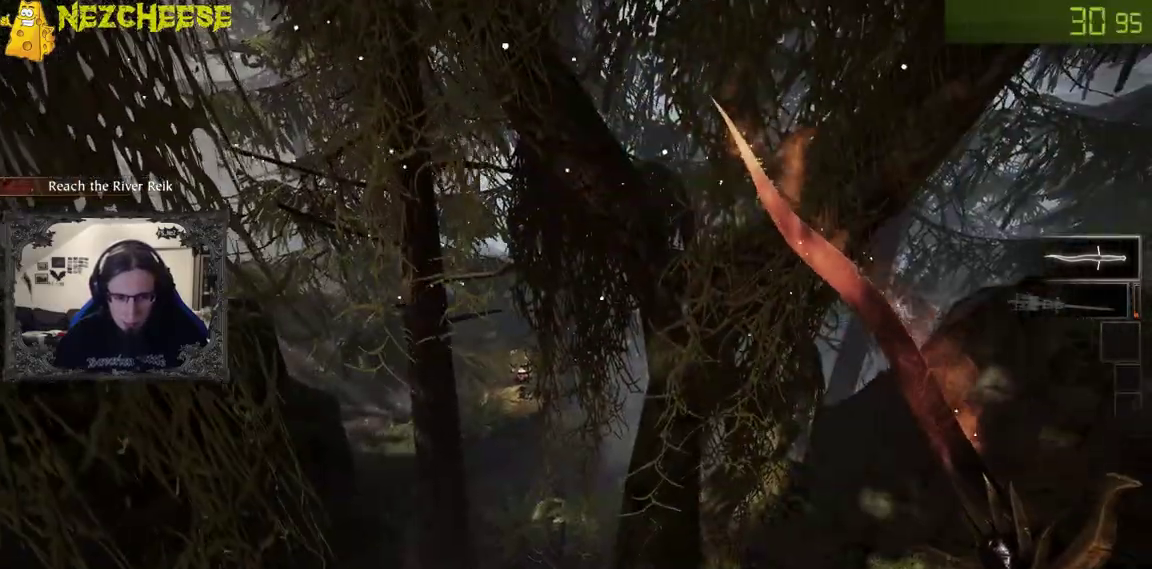
{"keys": ["space", "w"], "mouse": [], "events": [[100, "w", "down"], [200, "space", "down"]]}
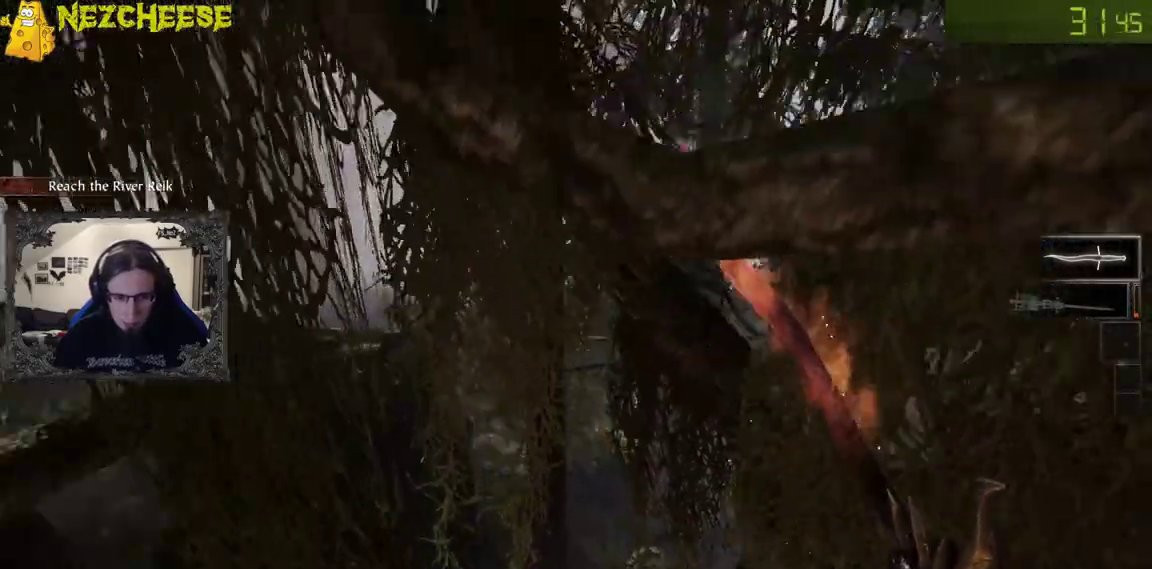
{"keys": [], "mouse": [], "events": [[33, "space", "up"], [433, "w", "up"]]}
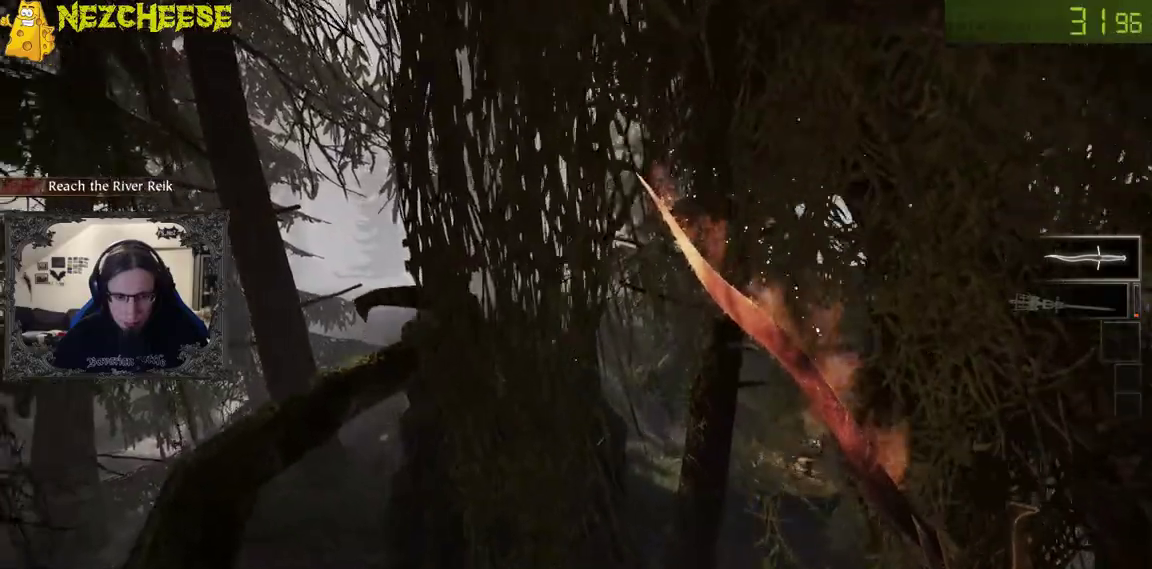
{"keys": ["w"], "mouse": [], "events": [[117, "w", "down"], [217, "space", "down"], [383, "space", "up"]]}
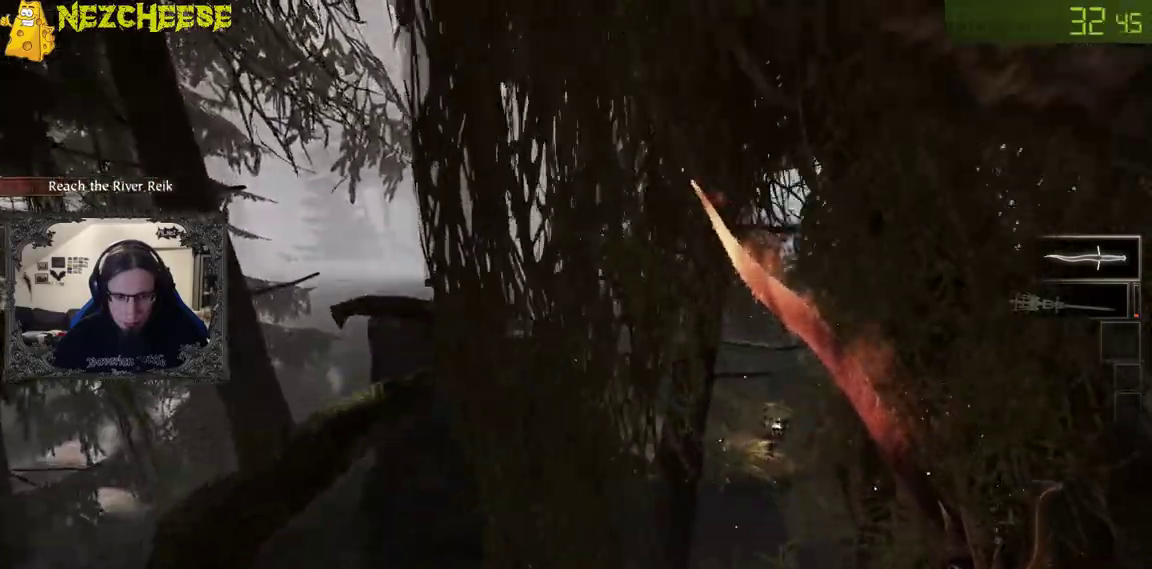
{"keys": [], "mouse": [], "events": [[50, "space", "down"], [150, "space", "up"], [350, "w", "up"]]}
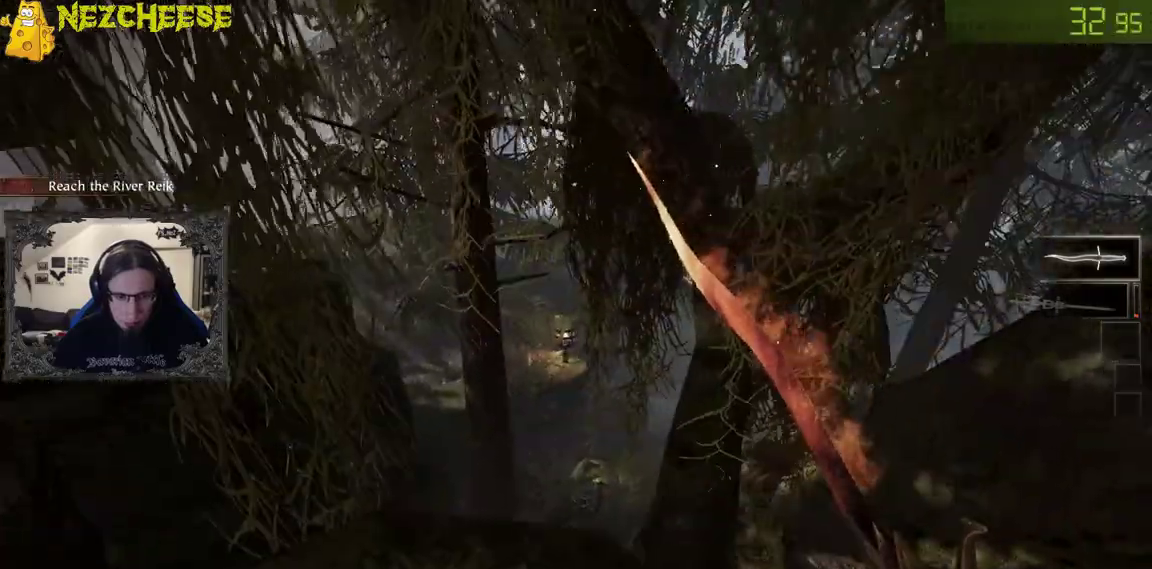
{"keys": ["space", "w"], "mouse": [], "events": [[133, "w", "down"], [183, "space", "down"], [367, "space", "up"], [467, "space", "down"]]}
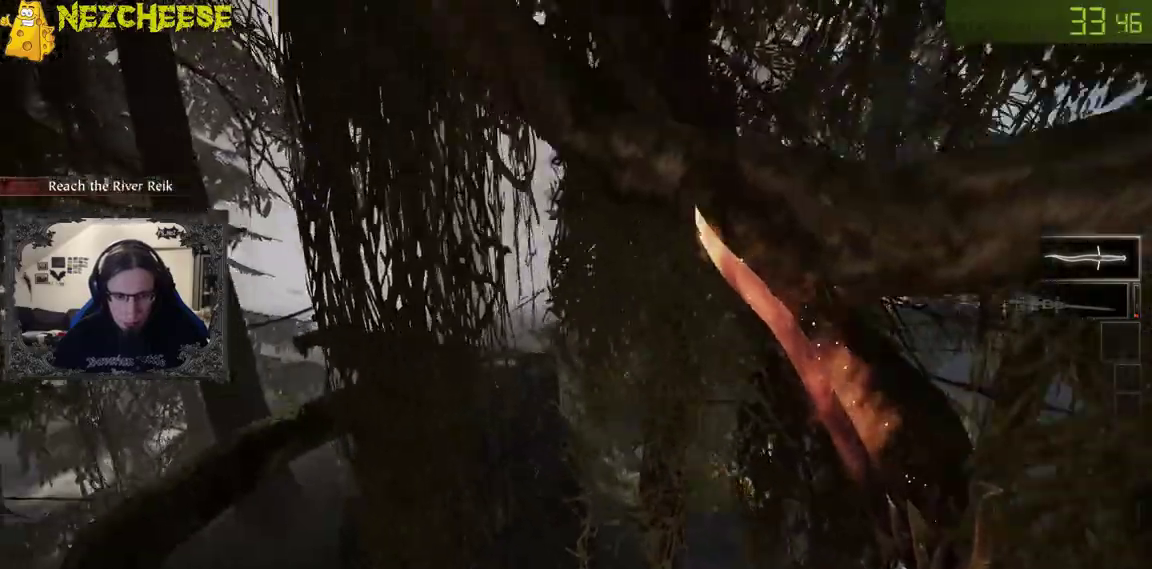
{"keys": ["w"], "mouse": [], "events": [[100, "space", "up"]]}
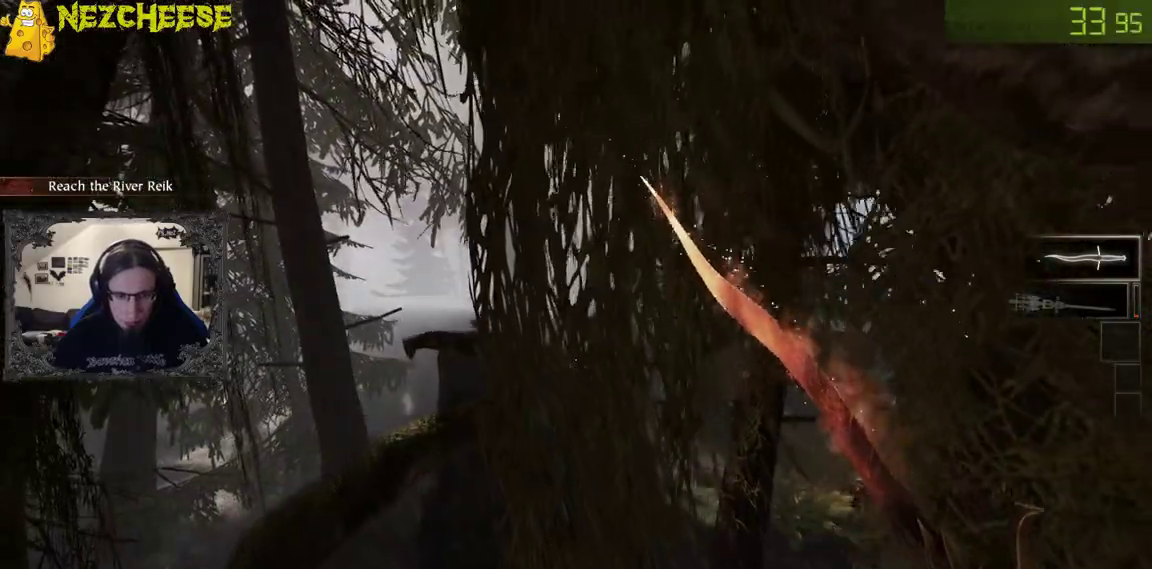
{"keys": ["space", "w"], "mouse": [], "events": [[33, "space", "down"], [183, "space", "up"], [283, "space", "down"], [400, "space", "up"], [483, "space", "down"]]}
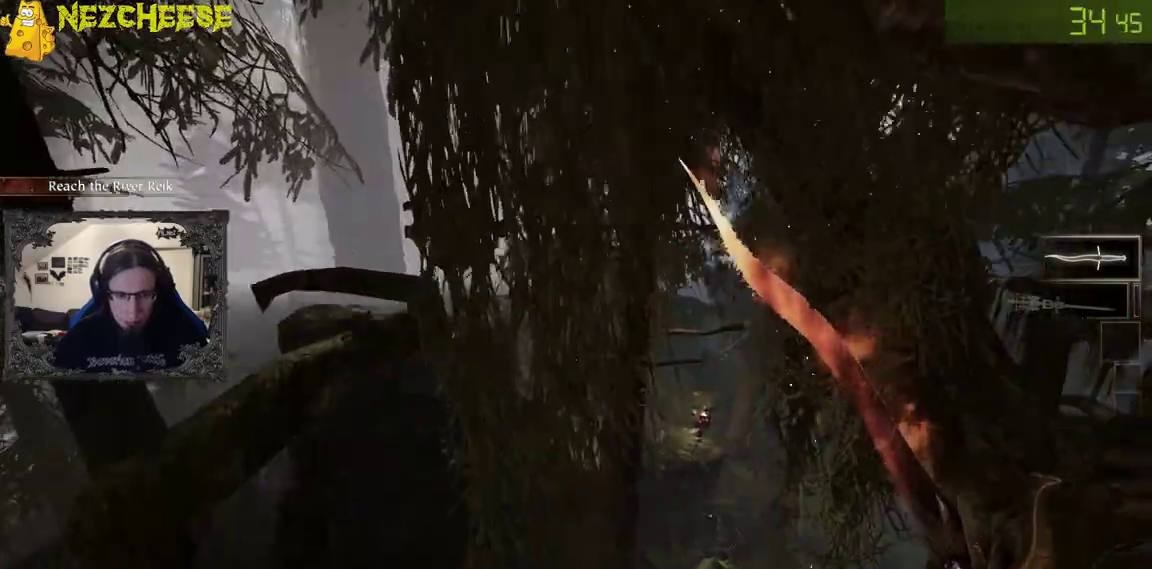
{"keys": ["w"], "mouse": [], "events": [[167, "space", "up"], [250, "space", "down"], [350, "space", "up"]]}
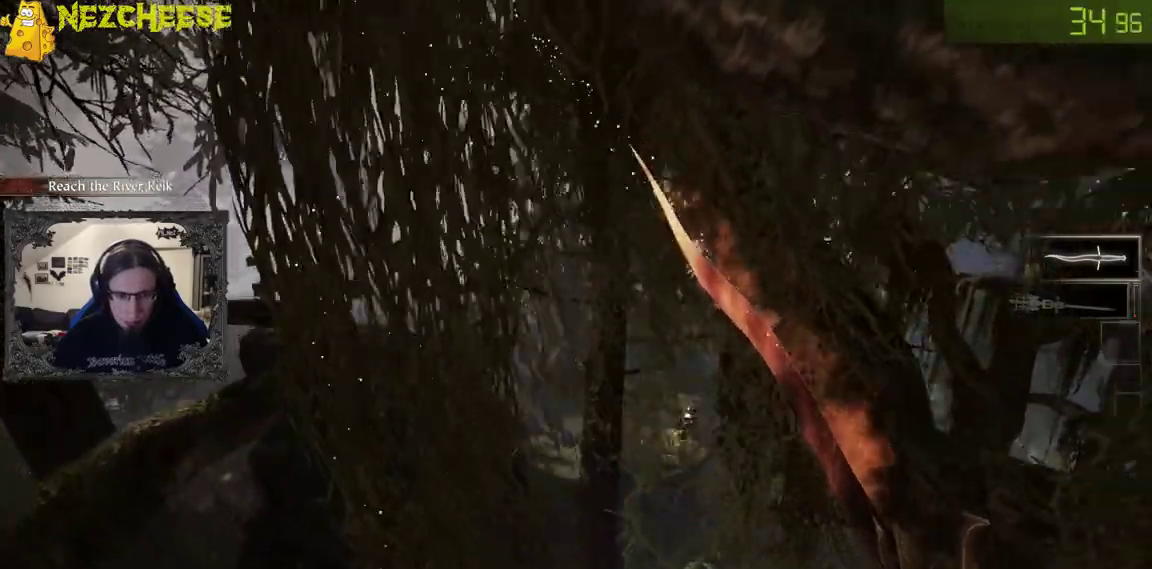
{"keys": [], "mouse": [], "events": [[117, "w", "up"]]}
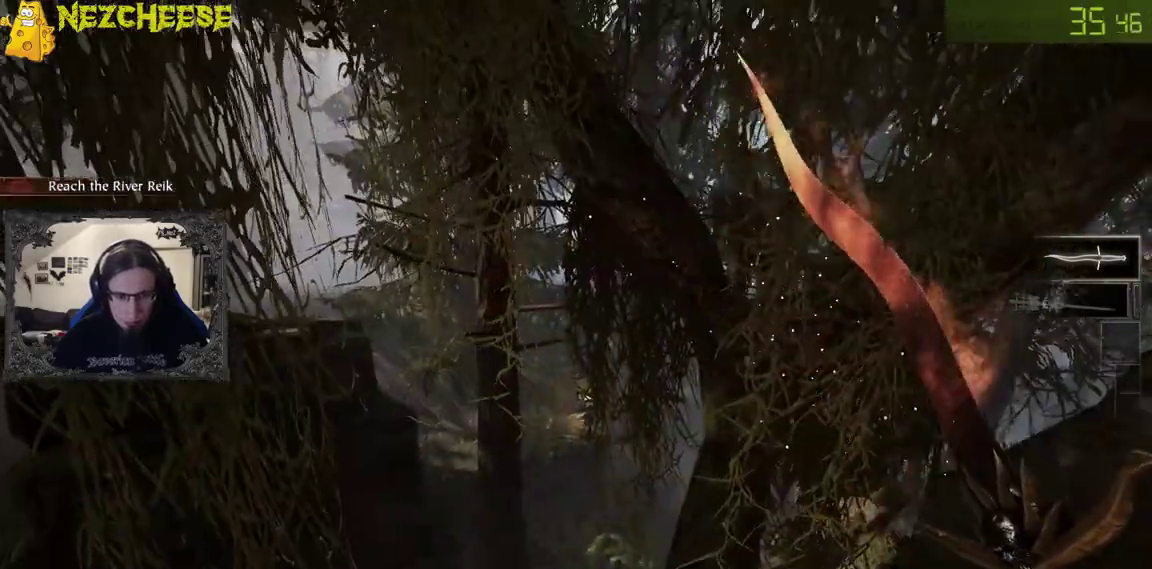
{"keys": [], "mouse": [], "events": [[50, "w", "down"], [183, "w", "up"], [300, "d", "down"], [317, "w", "down"], [400, "d", "up"], [417, "w", "up"]]}
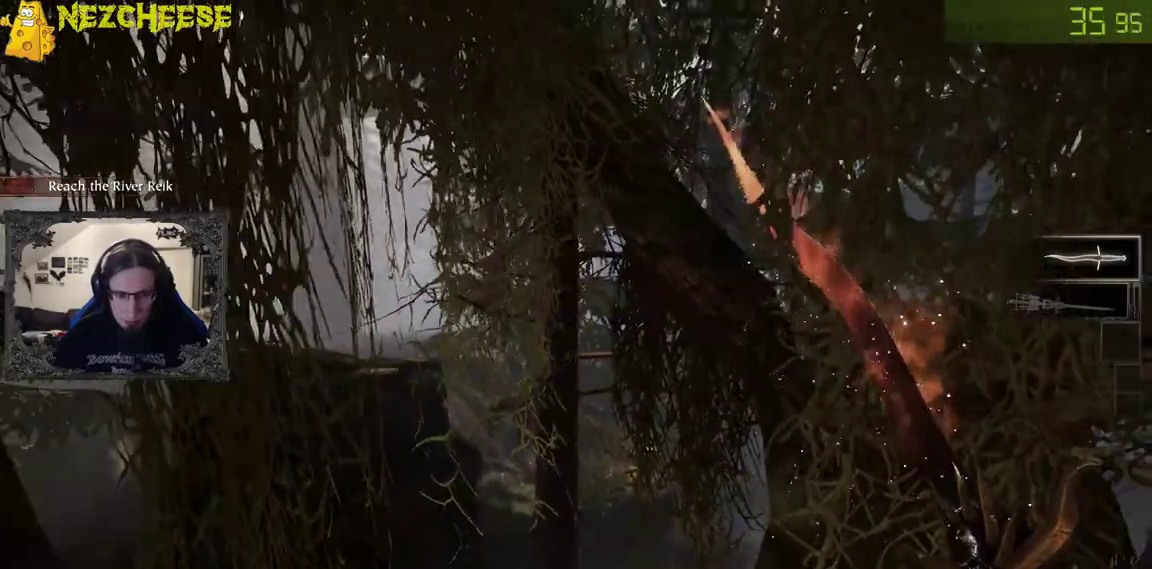
{"keys": ["w"], "mouse": [], "events": [[233, "w", "down"], [283, "space", "down"], [433, "space", "up"]]}
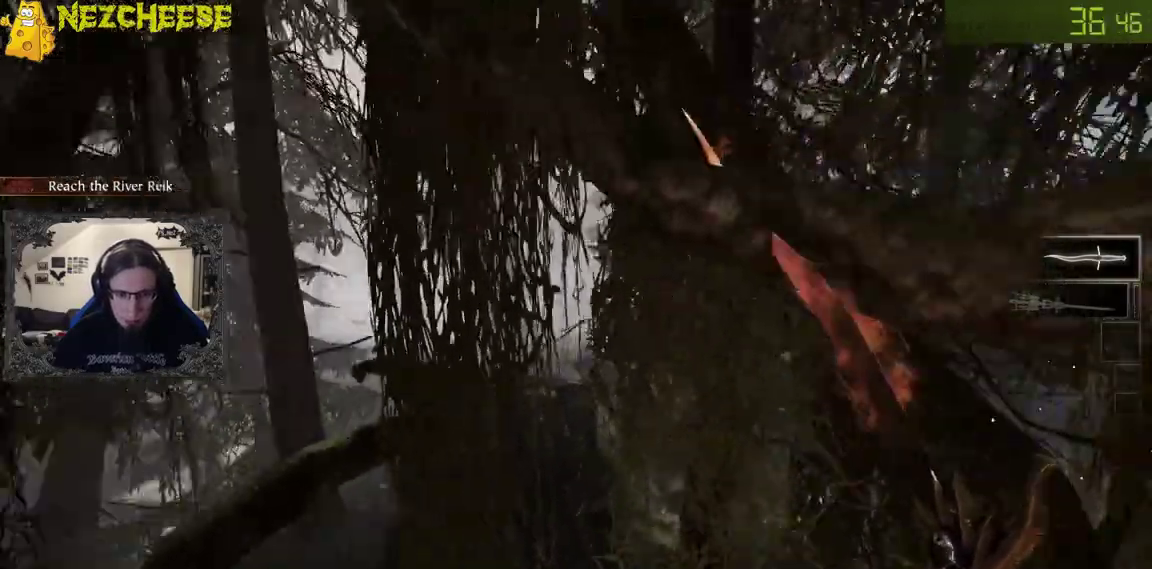
{"keys": ["w"], "mouse": [], "events": [[50, "space", "down"], [133, "space", "up"], [250, "space", "down"], [283, "space", "up"]]}
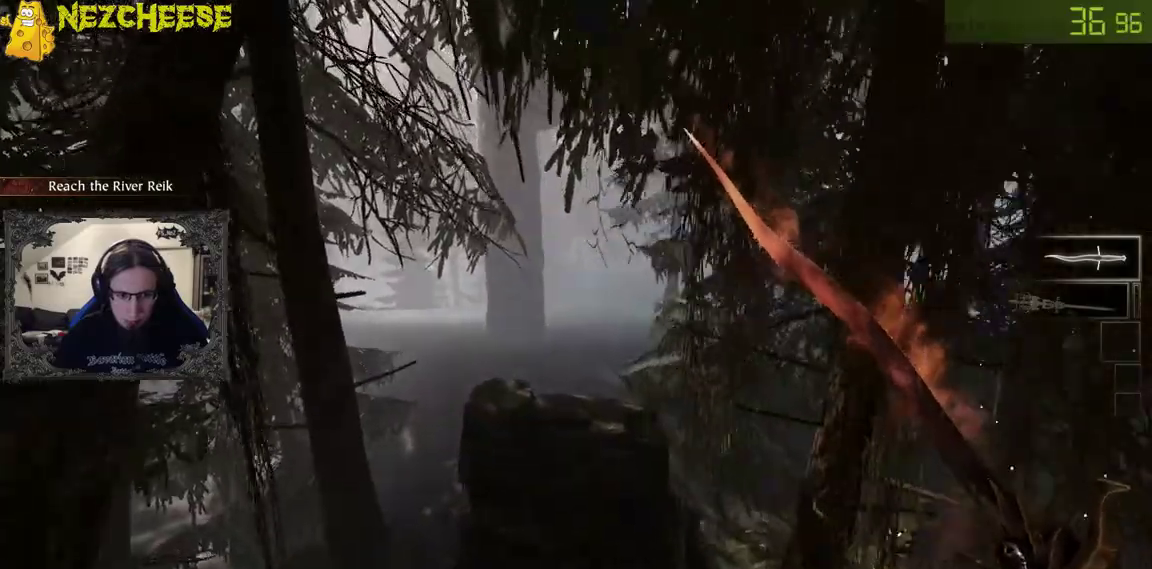
{"keys": ["w"], "mouse": [], "events": [[117, "space", "down"], [200, "space", "up"], [300, "space", "down"], [400, "space", "up"]]}
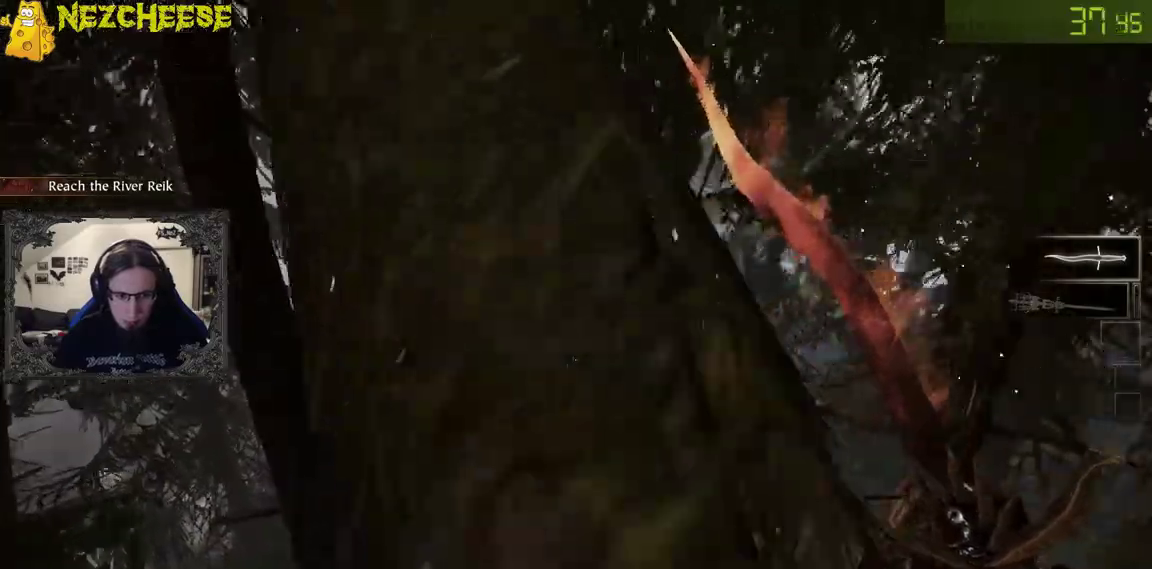
{"keys": ["d", "w"], "mouse": [], "events": [[100, "d", "down"], [233, "d", "up"], [500, "d", "down"]]}
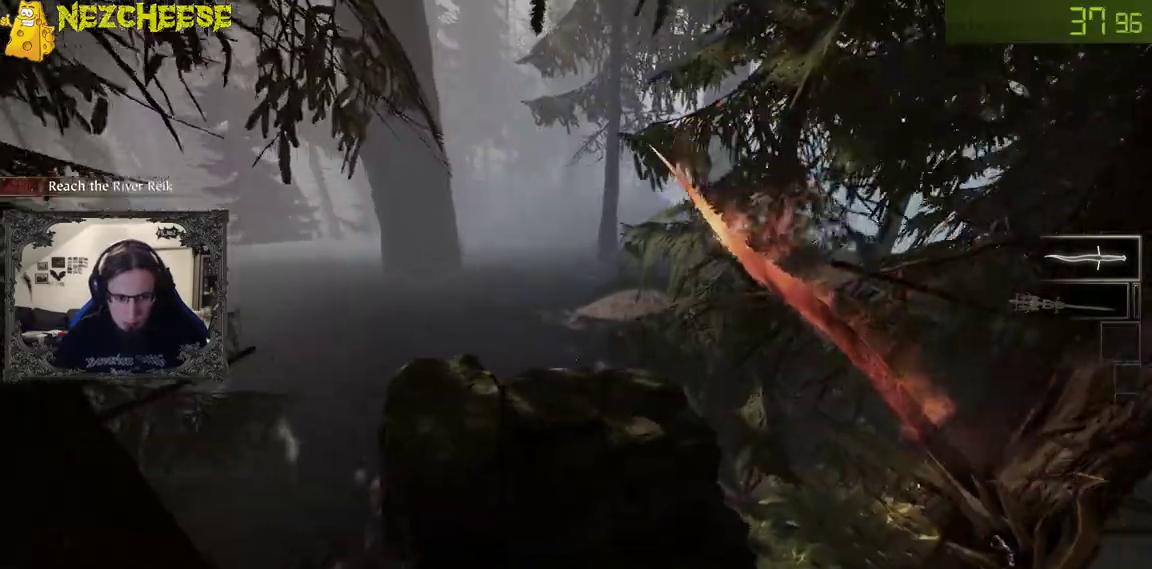
{"keys": ["w"], "mouse": [], "events": [[233, "d", "up"], [383, "space", "down"], [450, "space", "up"]]}
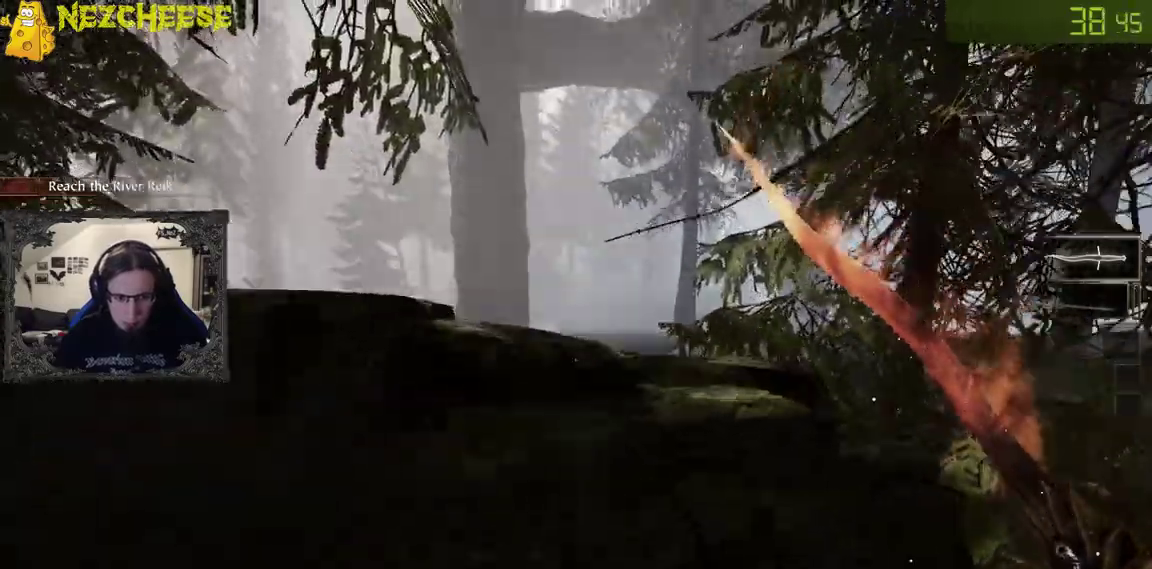
{"keys": ["space", "w"], "mouse": [], "events": [[50, "space", "down"], [167, "space", "up"], [450, "space", "down"]]}
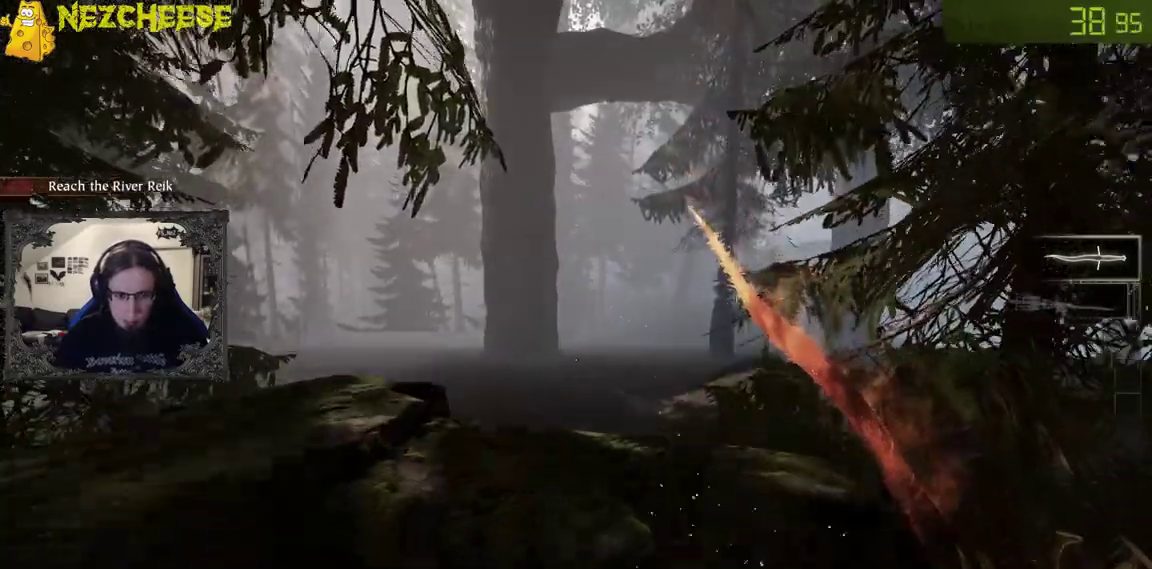
{"keys": ["w"], "mouse": ["right"], "events": [[250, "space", "up"], [483, "mouse_right", "down"]]}
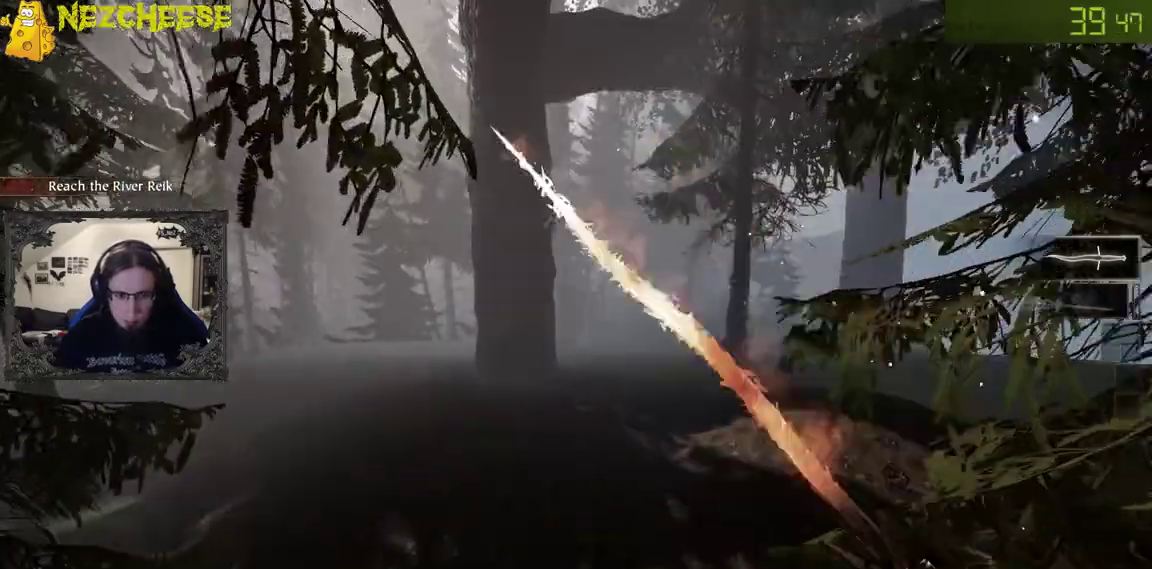
{"keys": ["w"], "mouse": ["left", "right"], "events": [[67, "mouse_left", "down"]]}
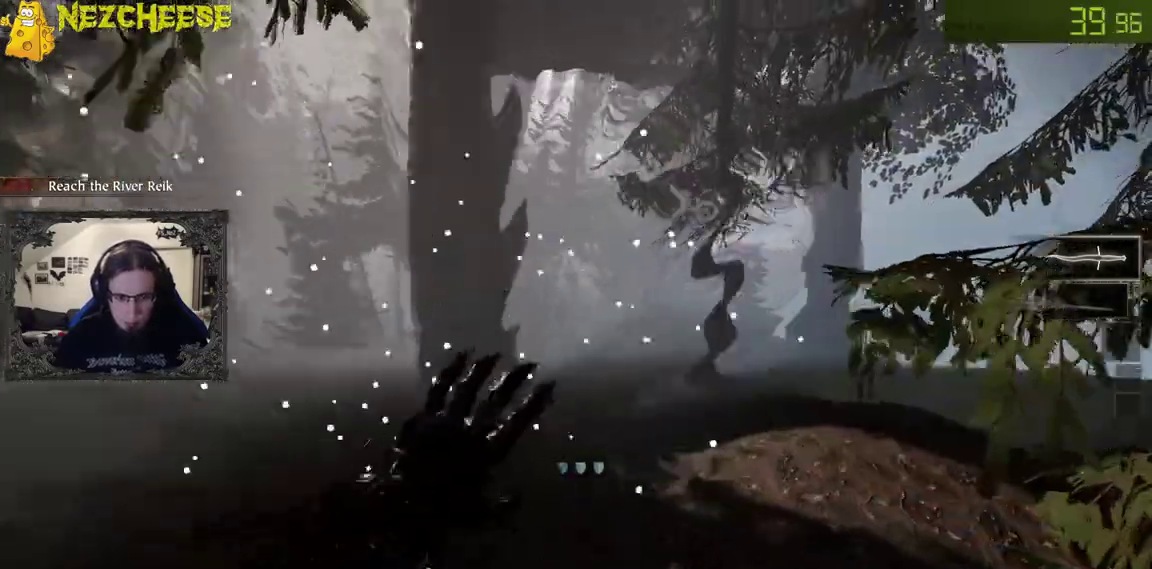
{"keys": ["w"], "mouse": ["left", "right"], "events": [[250, "mouse_left", "up"], [450, "mouse_left", "down"]]}
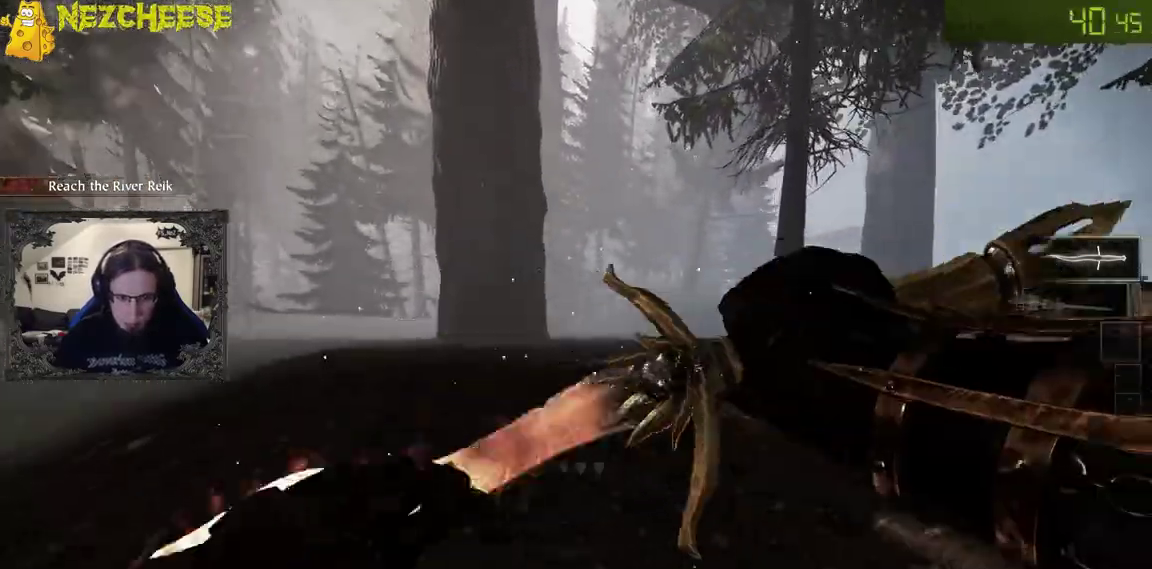
{"keys": ["w"], "mouse": ["left", "right"], "events": []}
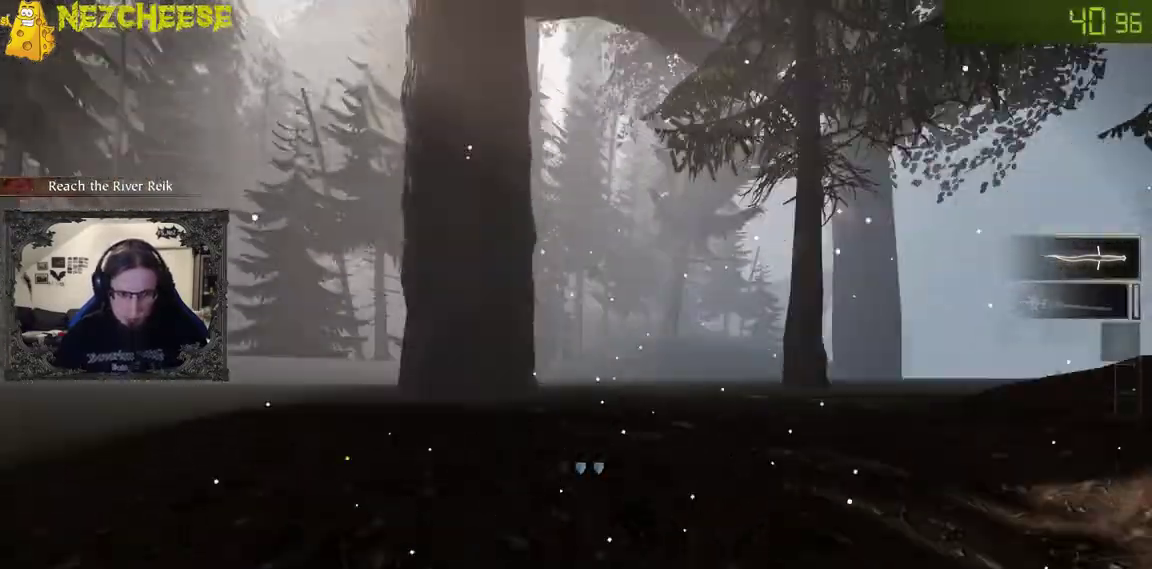
{"keys": ["w"], "mouse": ["left", "right"], "events": [[183, "mouse_left", "up"], [400, "mouse_left", "down"]]}
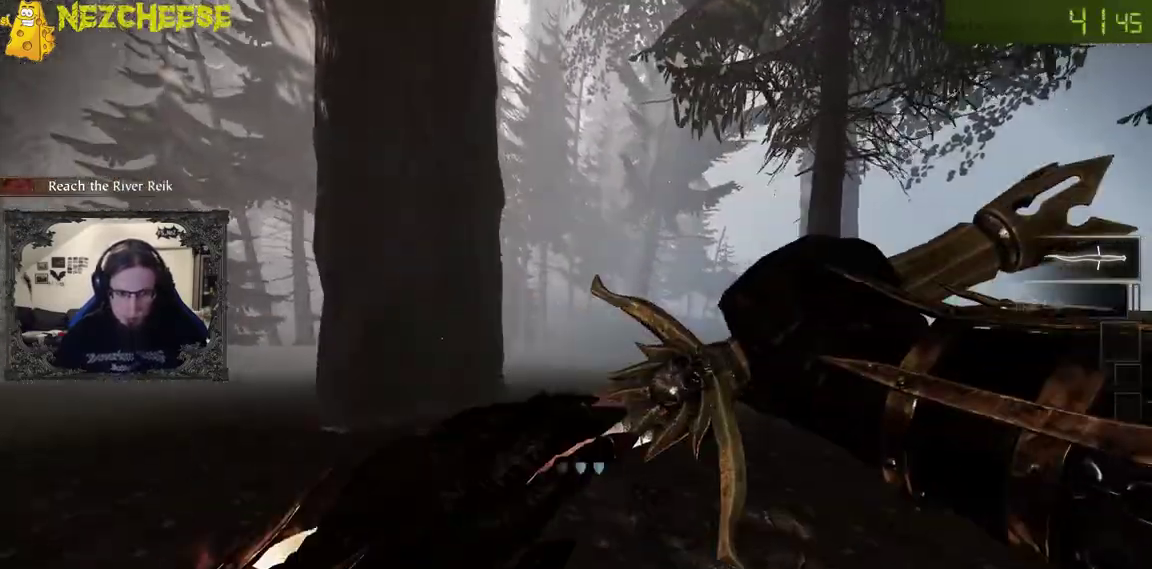
{"keys": ["w"], "mouse": ["right"], "events": [[500, "mouse_left", "up"]]}
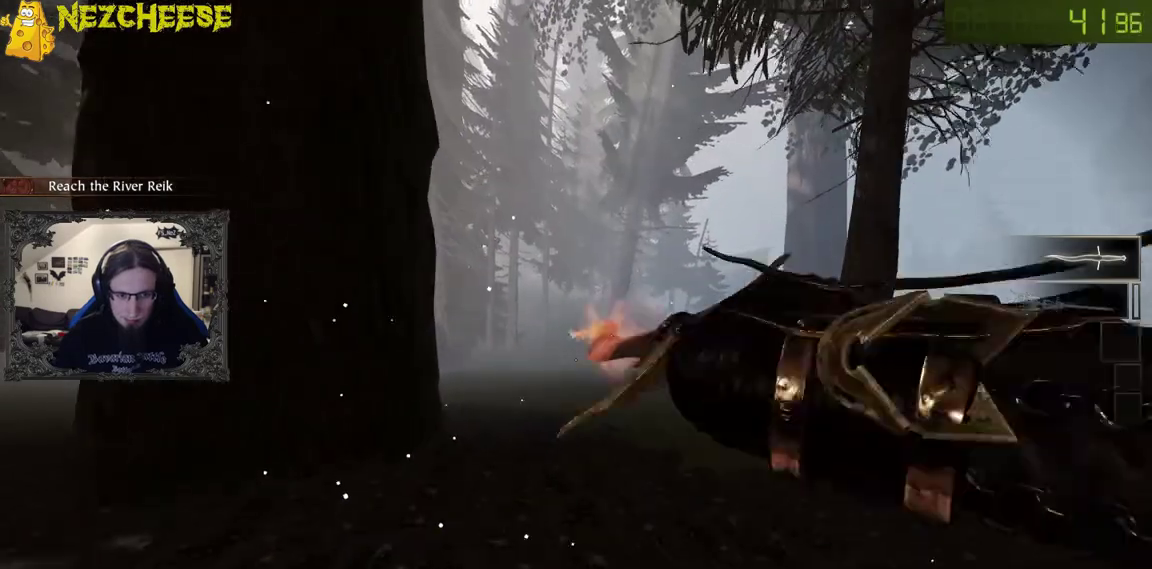
{"keys": ["w"], "mouse": ["left", "right"], "events": [[250, "mouse_left", "down"]]}
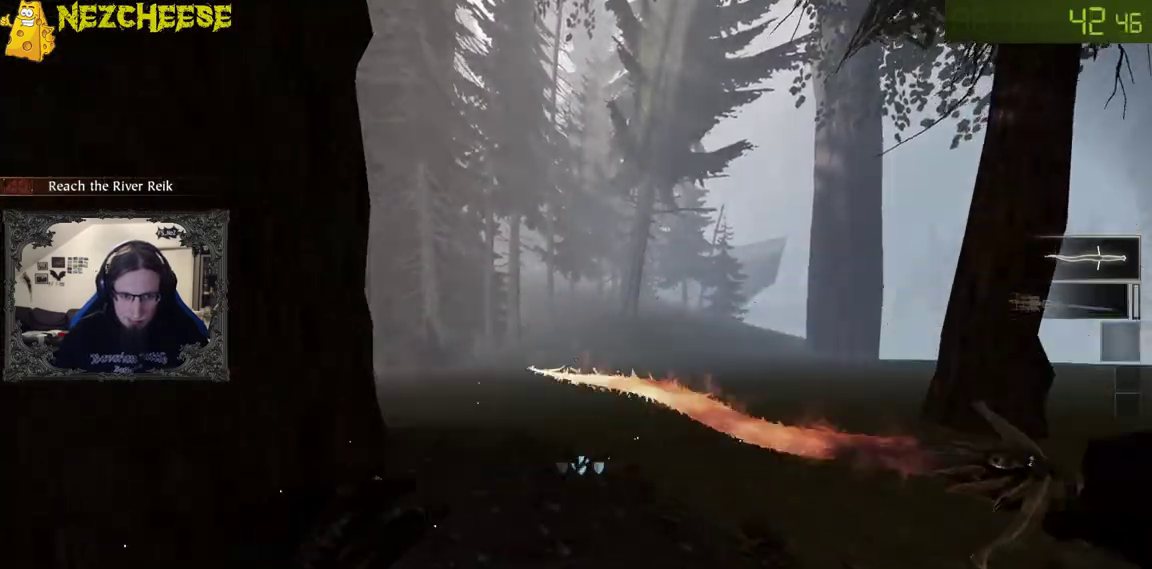
{"keys": ["w"], "mouse": ["right"], "events": [[450, "mouse_left", "up"]]}
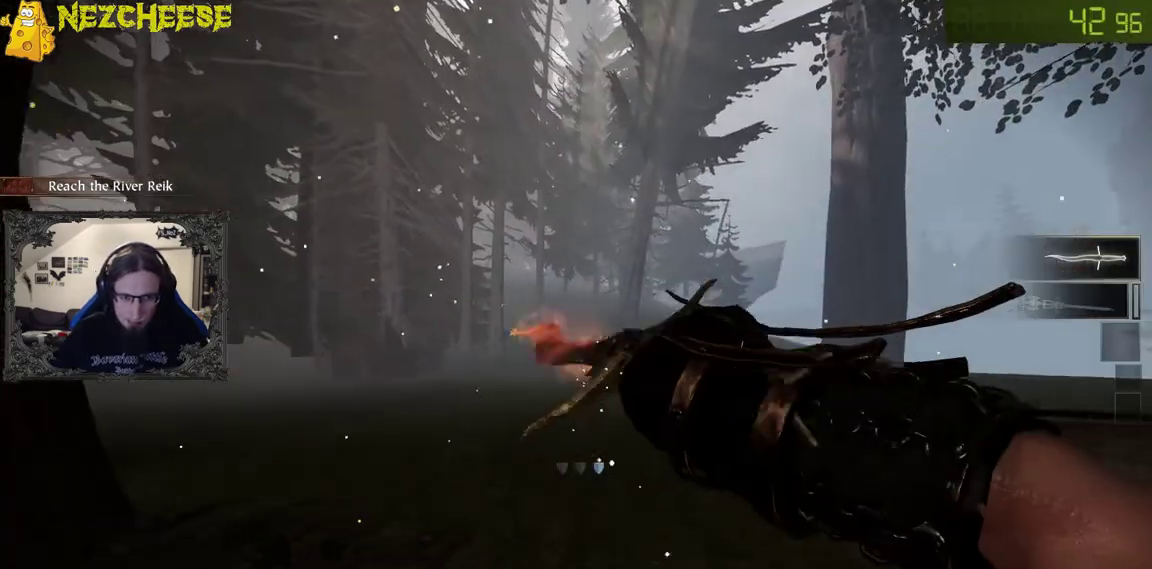
{"keys": ["w"], "mouse": ["left", "right"], "events": [[133, "mouse_left", "down"]]}
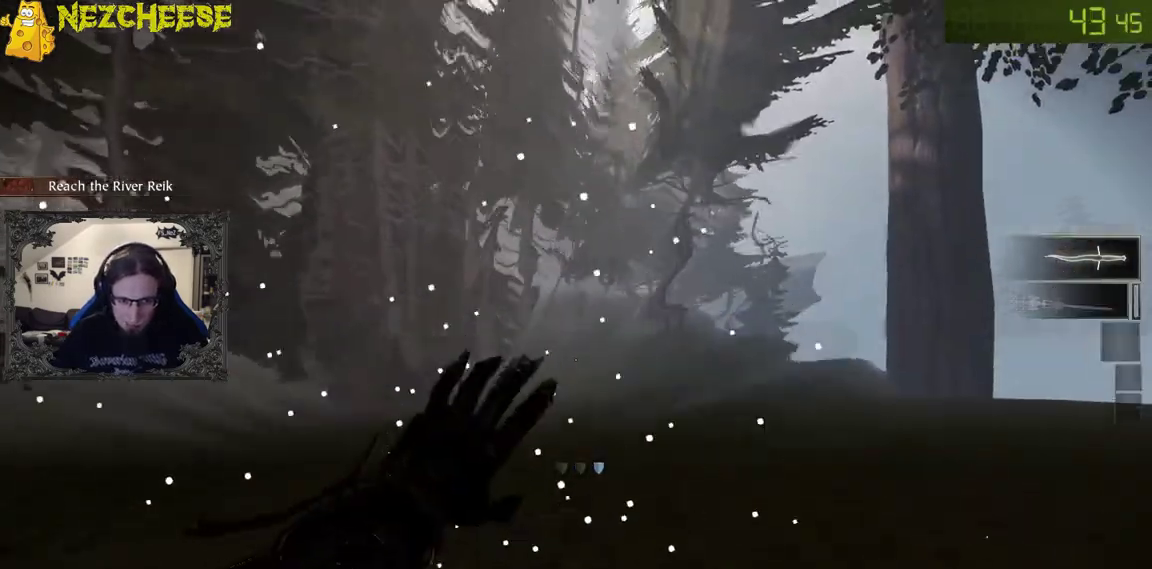
{"keys": ["w"], "mouse": ["left", "right"], "events": [[267, "mouse_left", "up"], [467, "mouse_left", "down"]]}